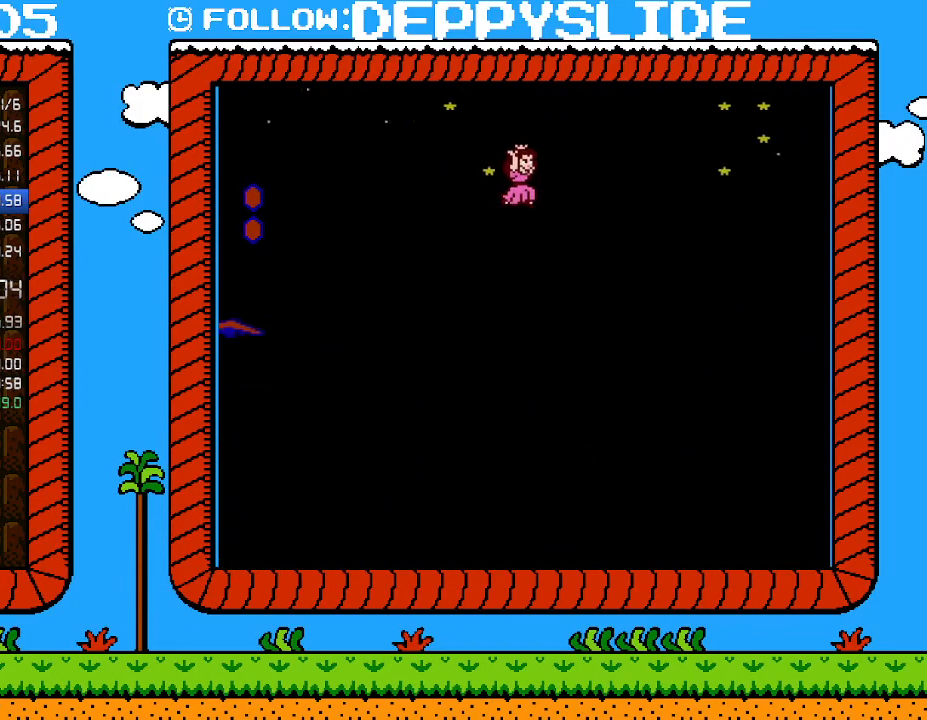
Gameplay with a controller (Nintendo layout); each line is a JSON object with the inputs held at the frame after it. "events" lists button and stick changes between this image and that frame as [ms after this image, input, new state], when the widget could be followed in between. Not read: L3 R3.
{"buttons": ["A", "B", "DPAD_UP", "DPAD_RIGHT"], "events": []}
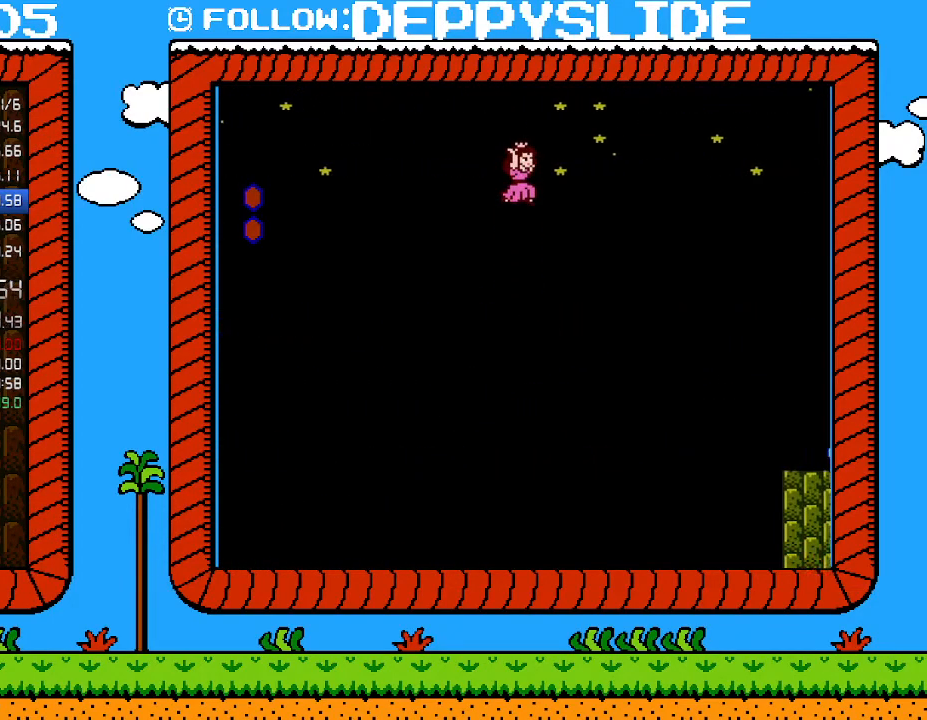
{"buttons": ["A", "B", "DPAD_RIGHT"], "events": [[483, "DPAD_UP", "up"]]}
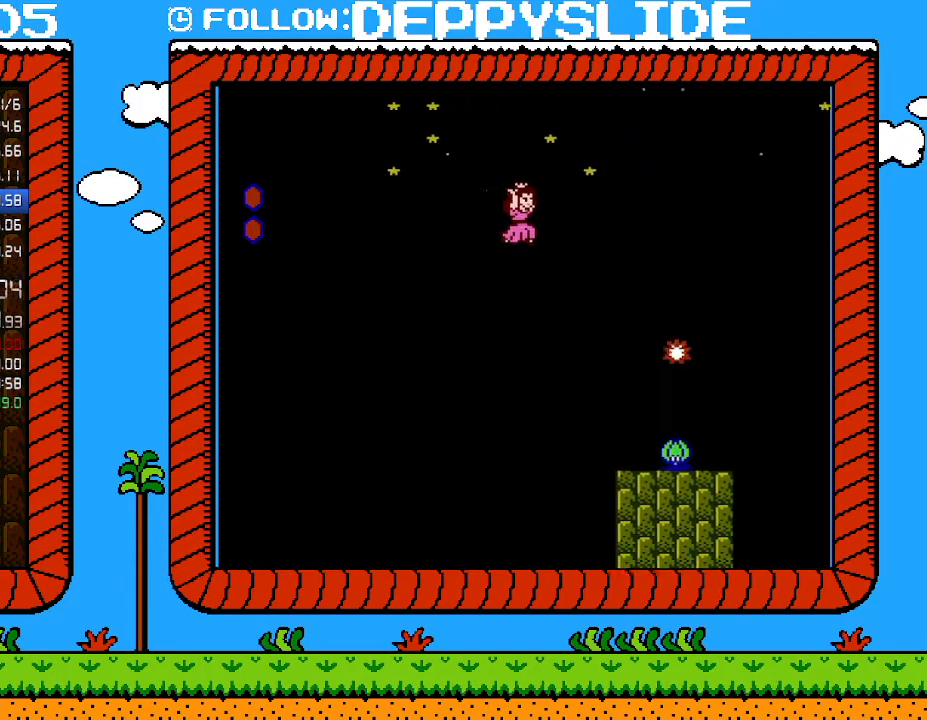
{"buttons": ["B"], "events": [[33, "A", "up"], [250, "DPAD_RIGHT", "up"], [250, "DPAD_UP", "down"], [267, "DPAD_LEFT", "down"], [267, "DPAD_UP", "up"], [467, "DPAD_LEFT", "up"]]}
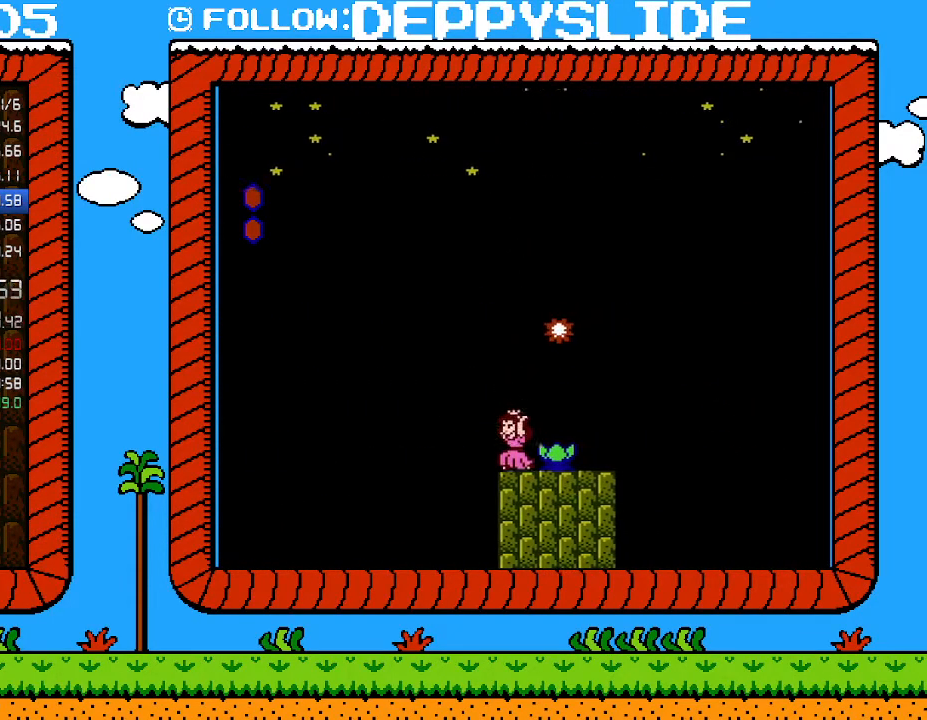
{"buttons": ["B", "DPAD_RIGHT"], "events": [[83, "DPAD_LEFT", "down"], [267, "A", "down"], [333, "DPAD_LEFT", "up"], [333, "DPAD_UP", "down"], [367, "DPAD_RIGHT", "down"], [367, "DPAD_UP", "up"], [500, "A", "up"]]}
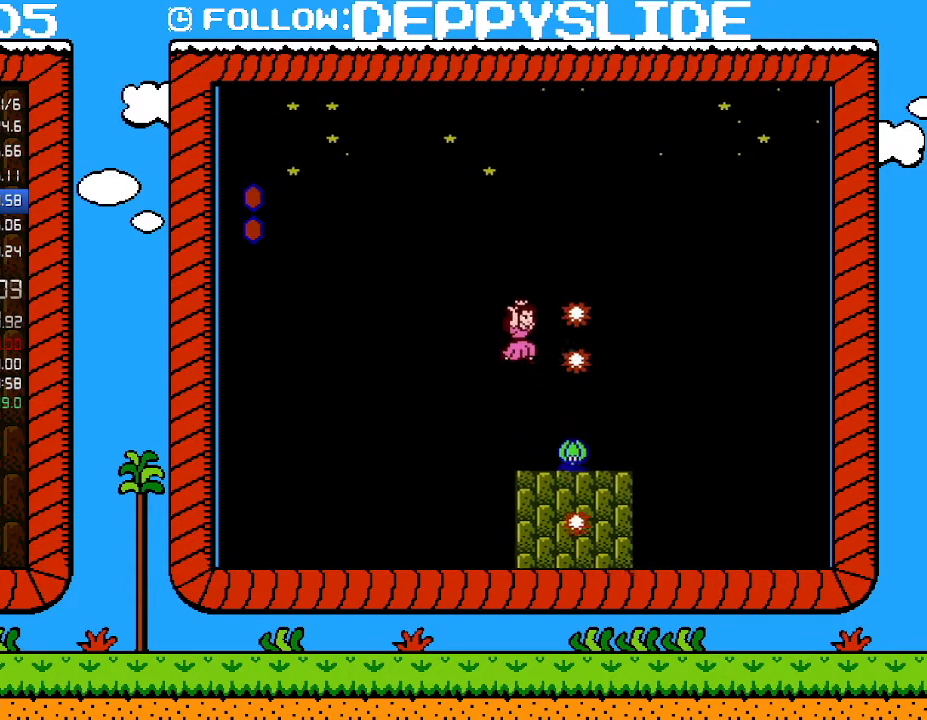
{"buttons": ["B", "DPAD_LEFT"], "events": [[83, "DPAD_RIGHT", "up"], [217, "DPAD_LEFT", "down"], [250, "DPAD_LEFT", "up"], [500, "DPAD_LEFT", "down"]]}
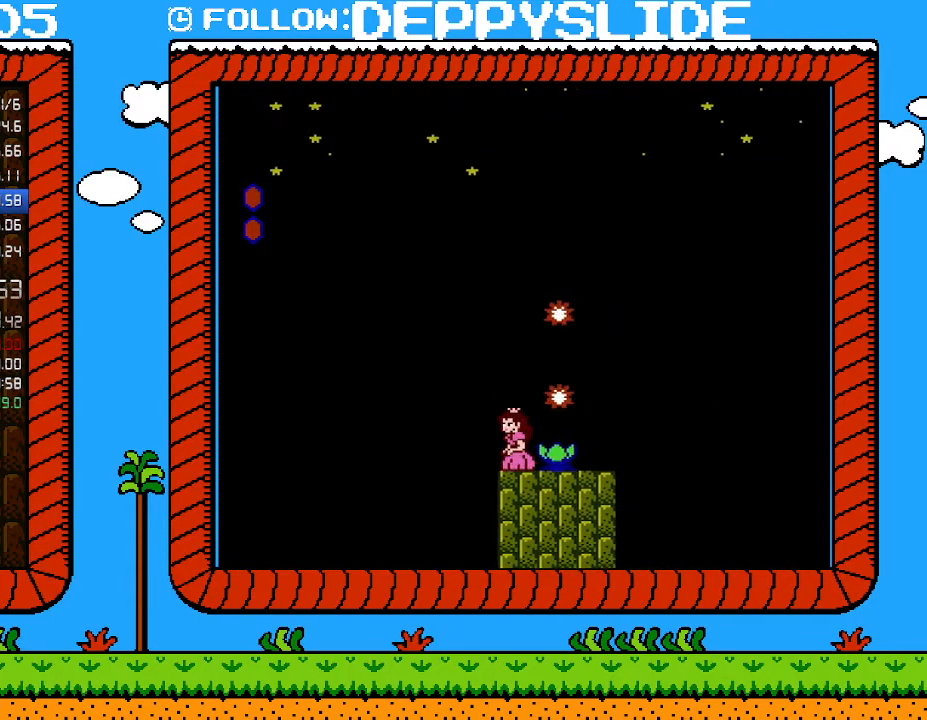
{"buttons": ["B", "DPAD_RIGHT"], "events": [[217, "A", "down"], [217, "DPAD_LEFT", "up"], [250, "DPAD_RIGHT", "down"], [400, "A", "up"]]}
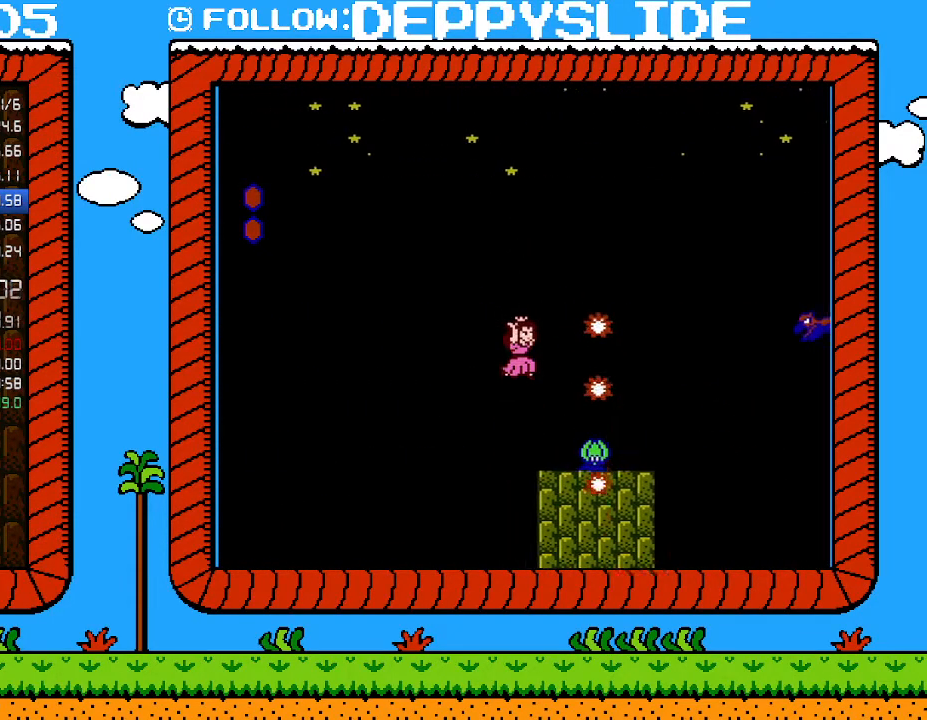
{"buttons": ["B", "DPAD_DOWN"], "events": [[117, "DPAD_UP", "down"], [150, "DPAD_LEFT", "down"], [150, "DPAD_RIGHT", "up"], [150, "DPAD_UP", "up"], [250, "DPAD_DOWN", "down"], [333, "DPAD_LEFT", "up"]]}
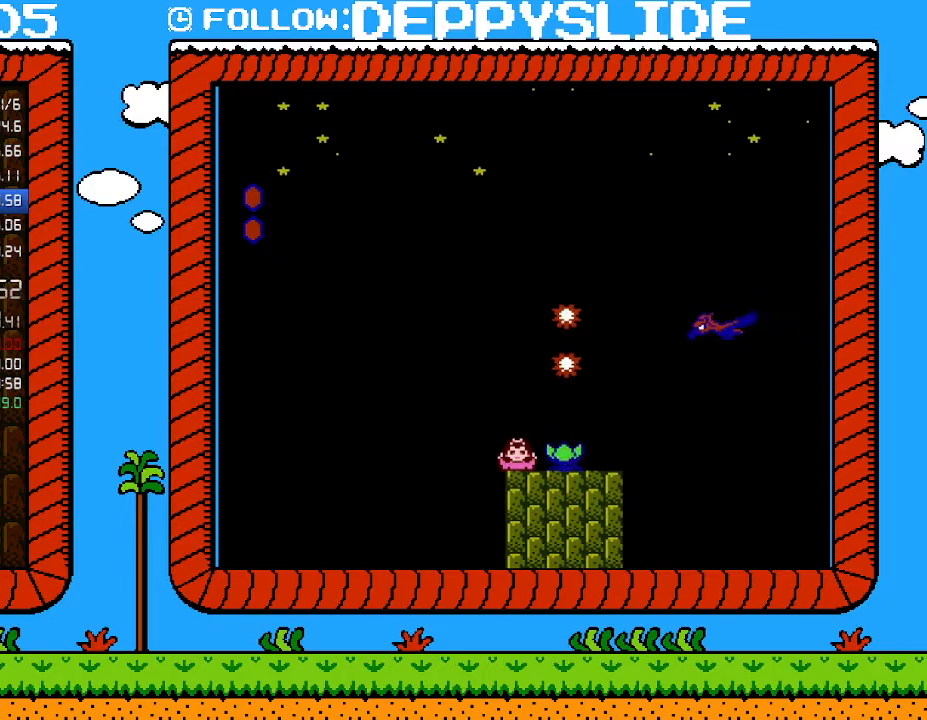
{"buttons": ["B", "DPAD_DOWN"], "events": []}
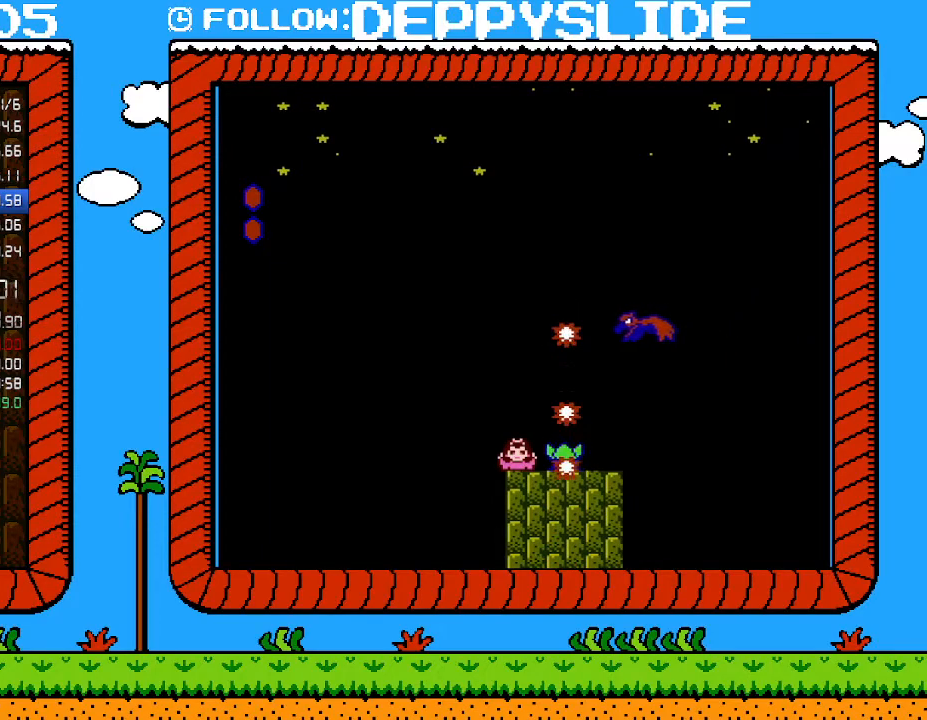
{"buttons": ["A", "B", "DPAD_DOWN", "DPAD_LEFT"], "events": [[400, "DPAD_LEFT", "down"], [467, "A", "down"]]}
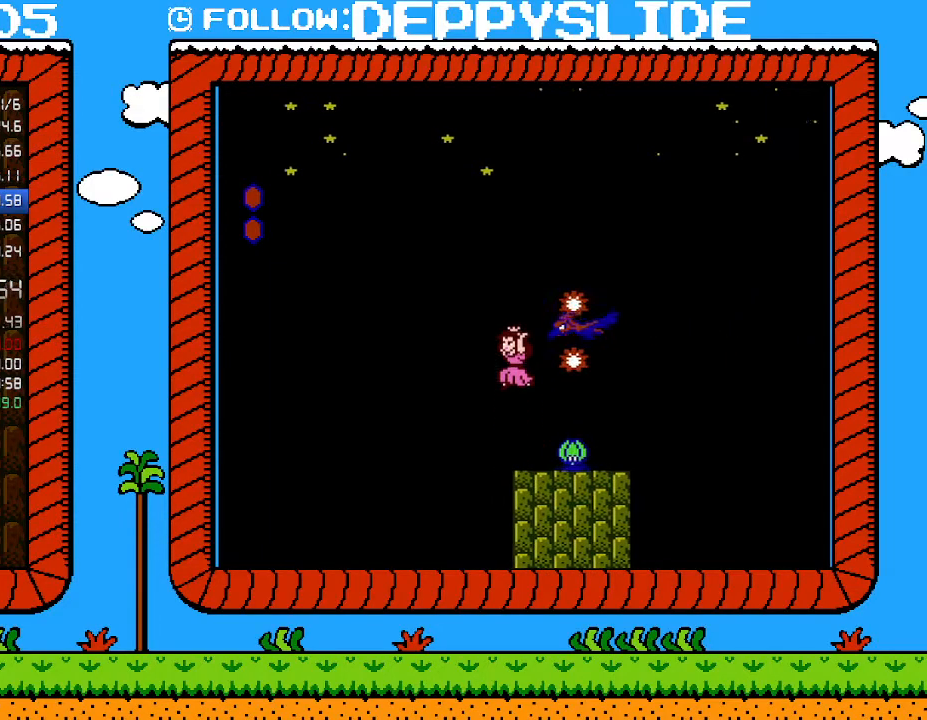
{"buttons": ["B", "DPAD_RIGHT"], "events": [[17, "DPAD_DOWN", "up"], [150, "DPAD_UP", "down"], [183, "DPAD_LEFT", "up"], [183, "DPAD_RIGHT", "down"], [183, "DPAD_UP", "up"], [467, "A", "up"]]}
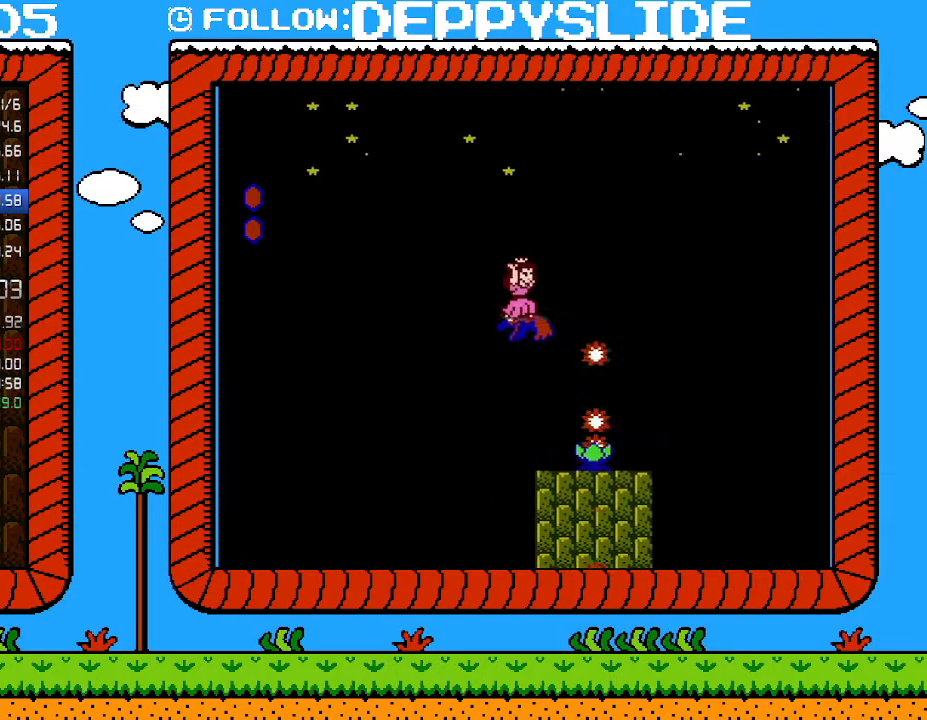
{"buttons": ["A", "B", "DPAD_RIGHT"], "events": [[217, "A", "down"]]}
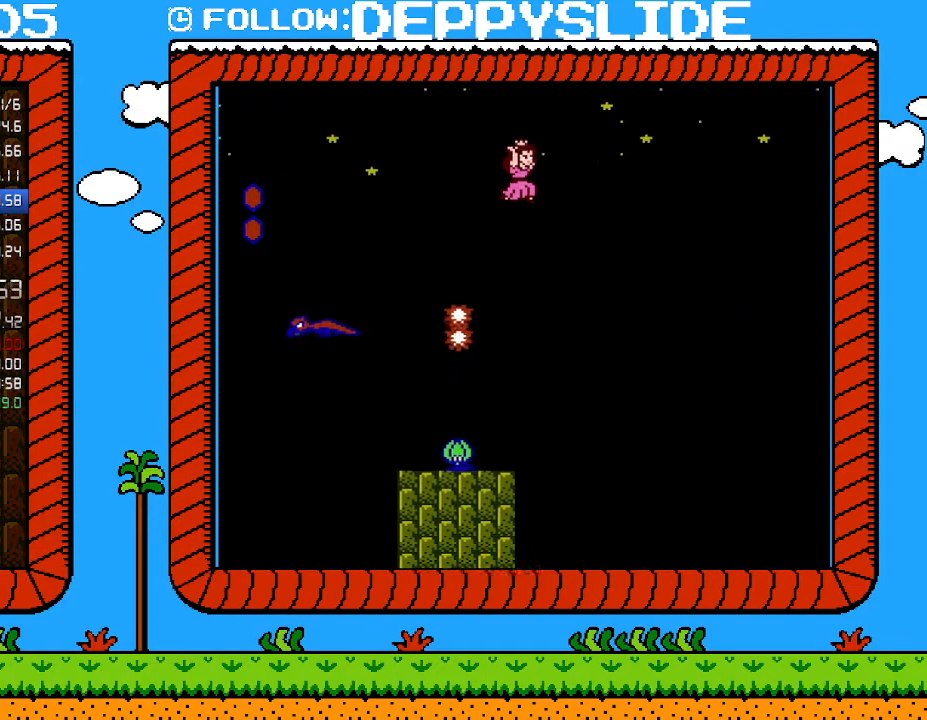
{"buttons": ["A", "B", "DPAD_RIGHT"], "events": []}
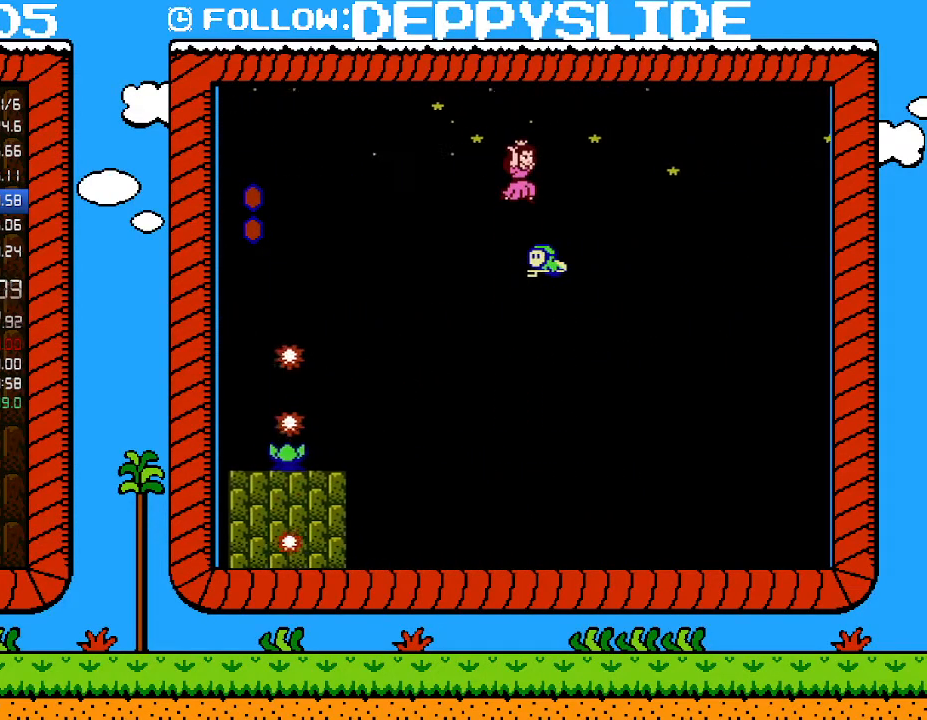
{"buttons": ["B", "DPAD_RIGHT"], "events": [[500, "A", "up"]]}
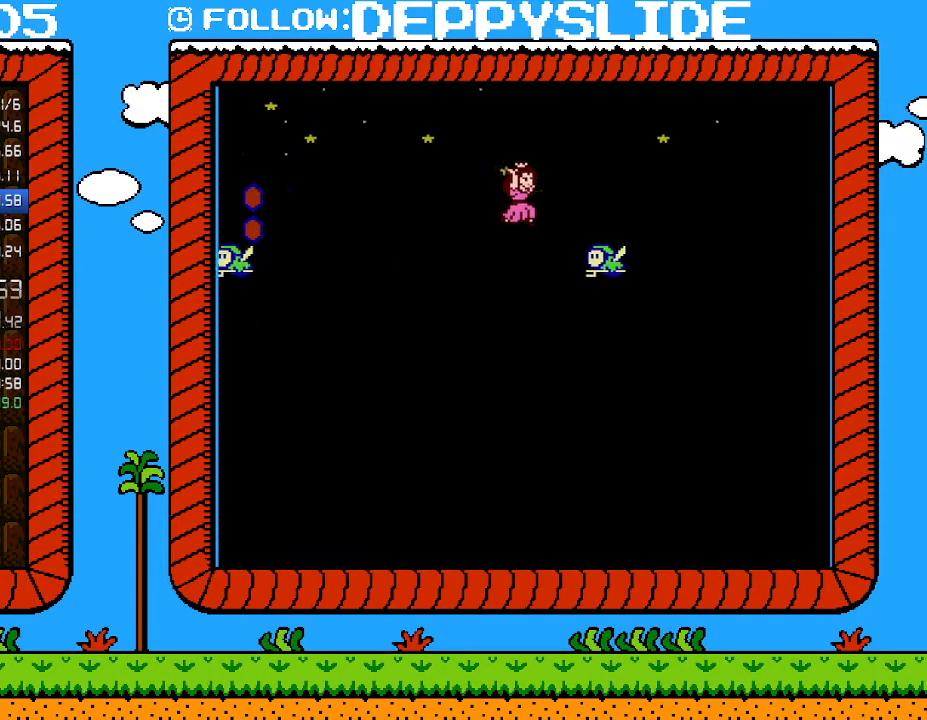
{"buttons": ["A", "B", "DPAD_RIGHT"], "events": [[217, "A", "down"]]}
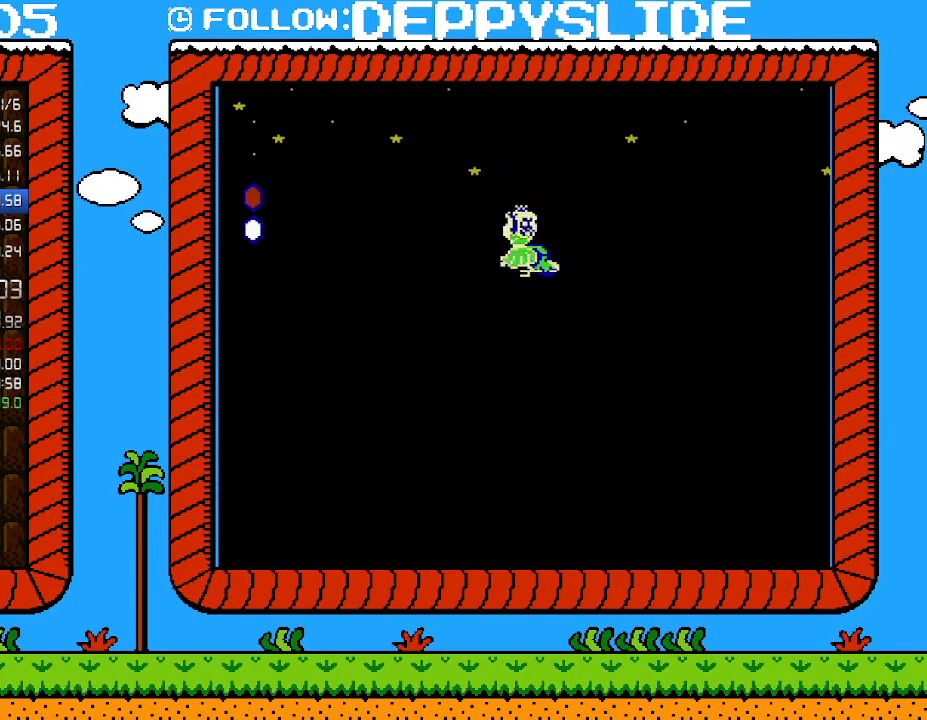
{"buttons": ["A", "B", "DPAD_RIGHT"], "events": [[17, "DPAD_RIGHT", "up"], [50, "A", "up"], [150, "DPAD_RIGHT", "down"], [183, "A", "down"], [300, "A", "up"], [367, "A", "down"]]}
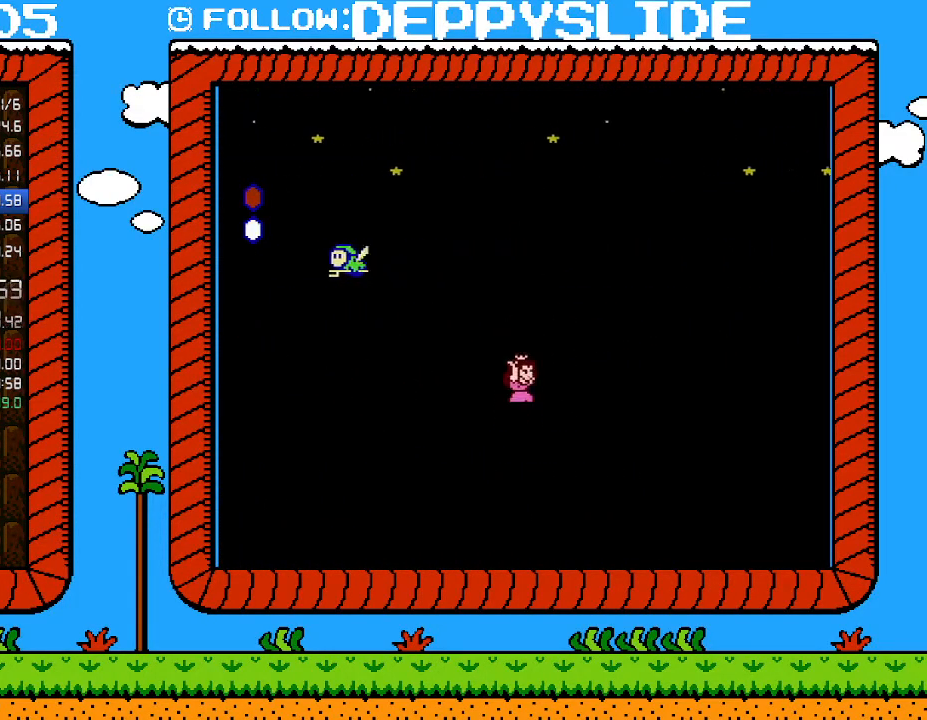
{"buttons": ["B", "DPAD_RIGHT"], "events": [[17, "A", "up"]]}
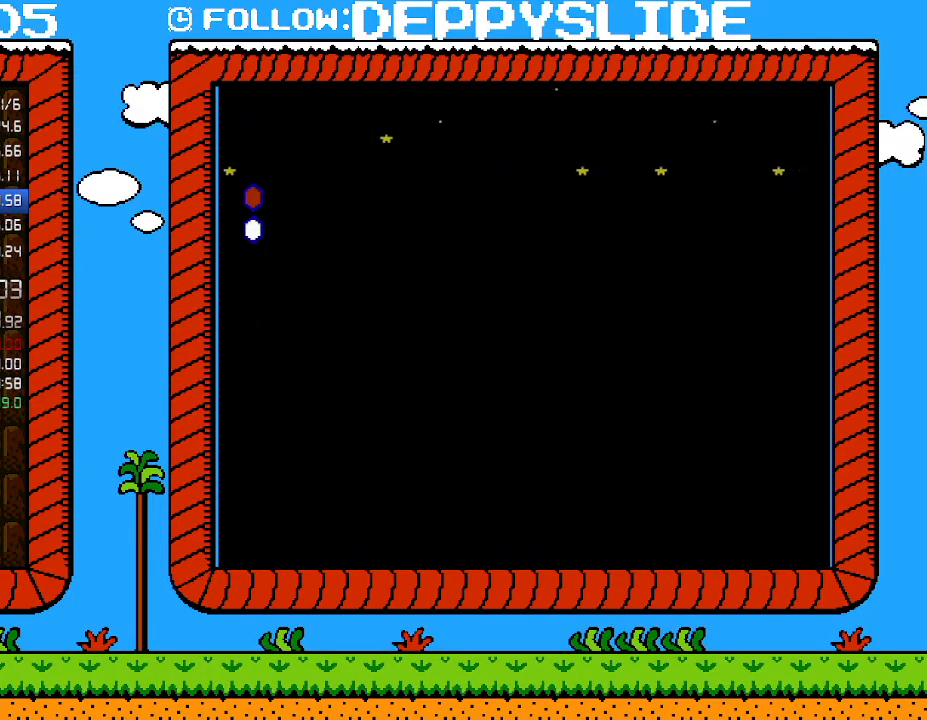
{"buttons": [], "events": [[267, "B", "up"], [367, "DPAD_RIGHT", "up"]]}
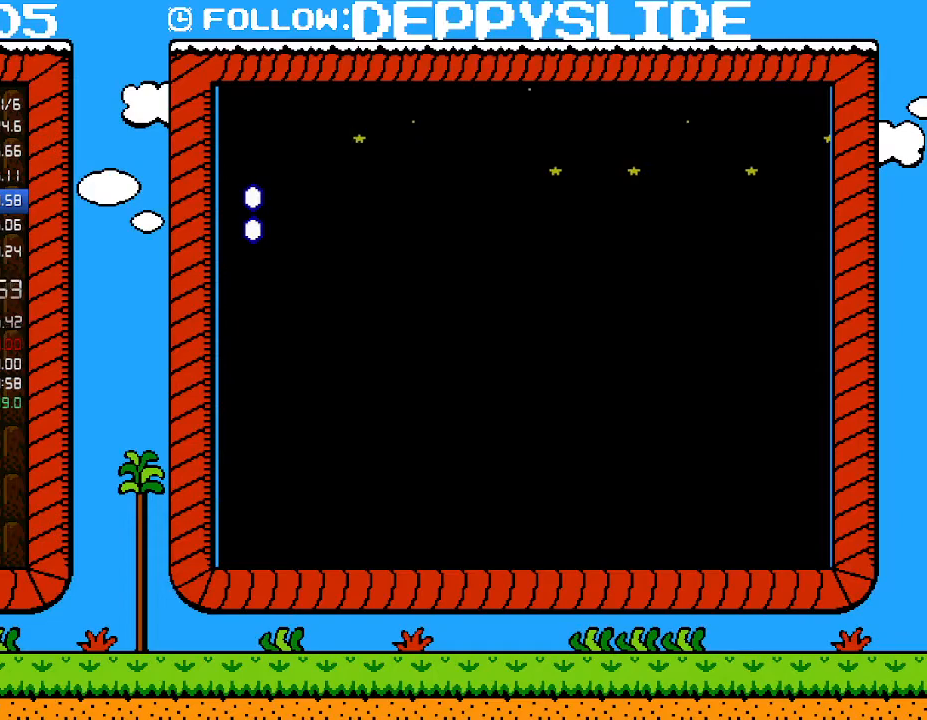
{"buttons": [], "events": []}
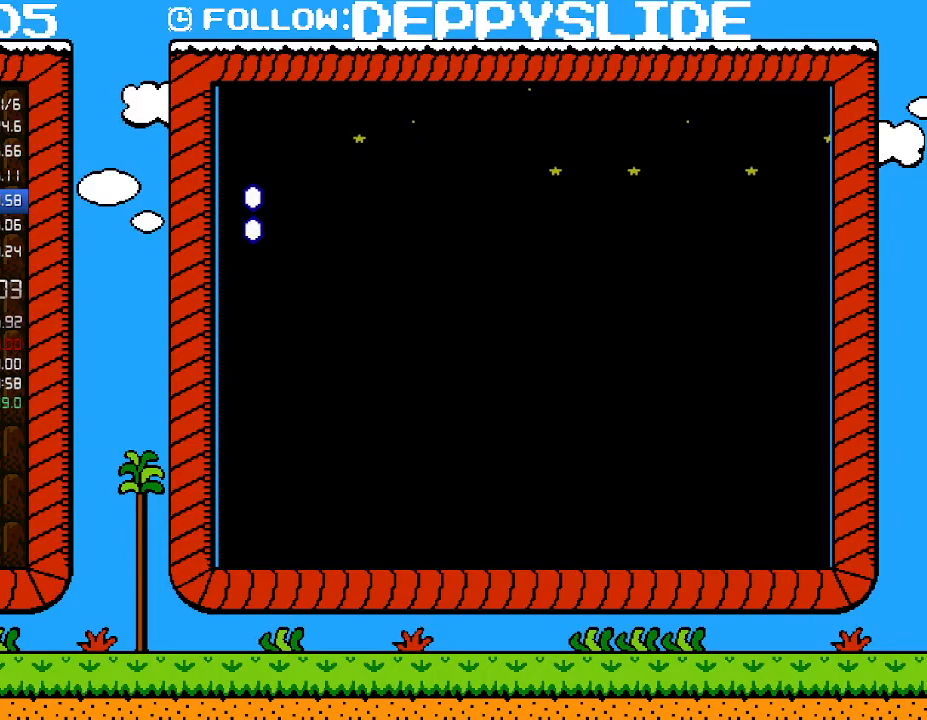
{"buttons": [], "events": [[183, "A", "down"], [300, "A", "up"], [367, "A", "down"], [433, "A", "up"]]}
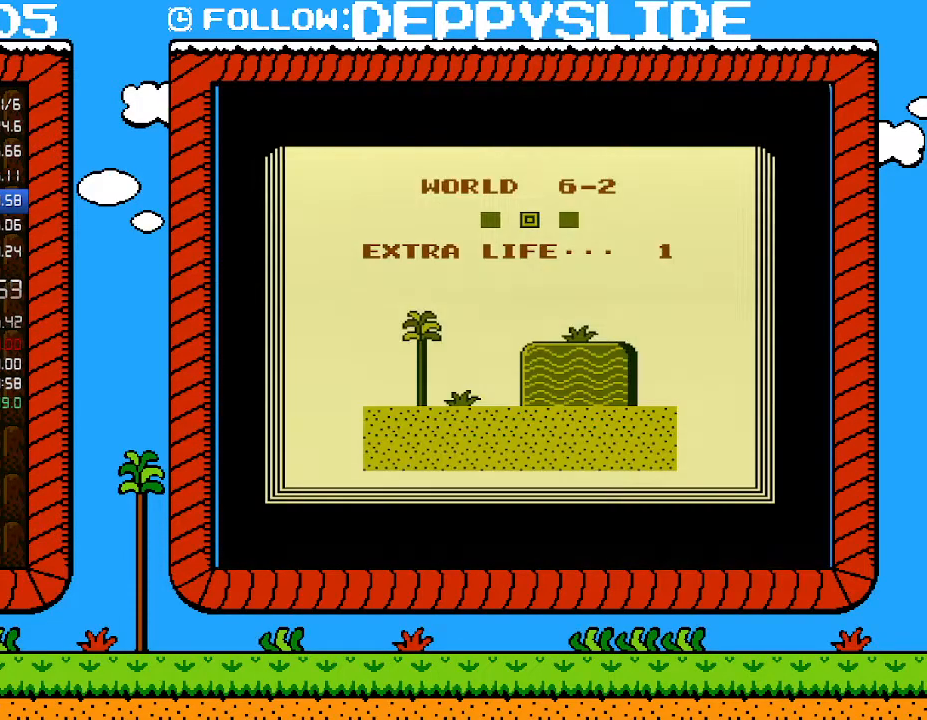
{"buttons": [], "events": [[17, "A", "down"], [83, "A", "up"], [183, "A", "down"], [283, "A", "up"]]}
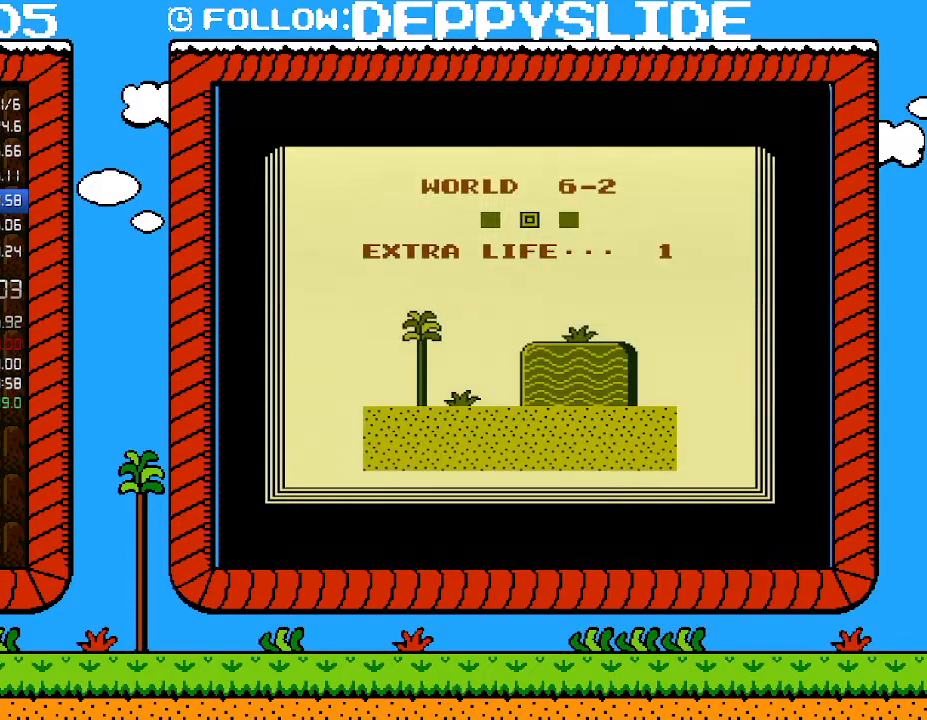
{"buttons": [], "events": []}
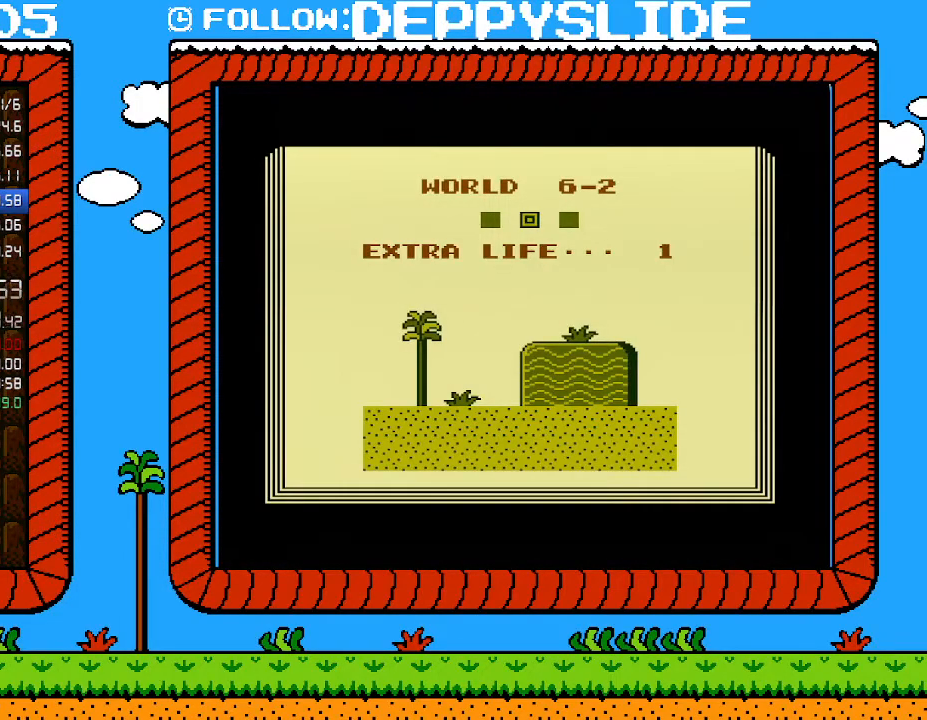
{"buttons": [], "events": []}
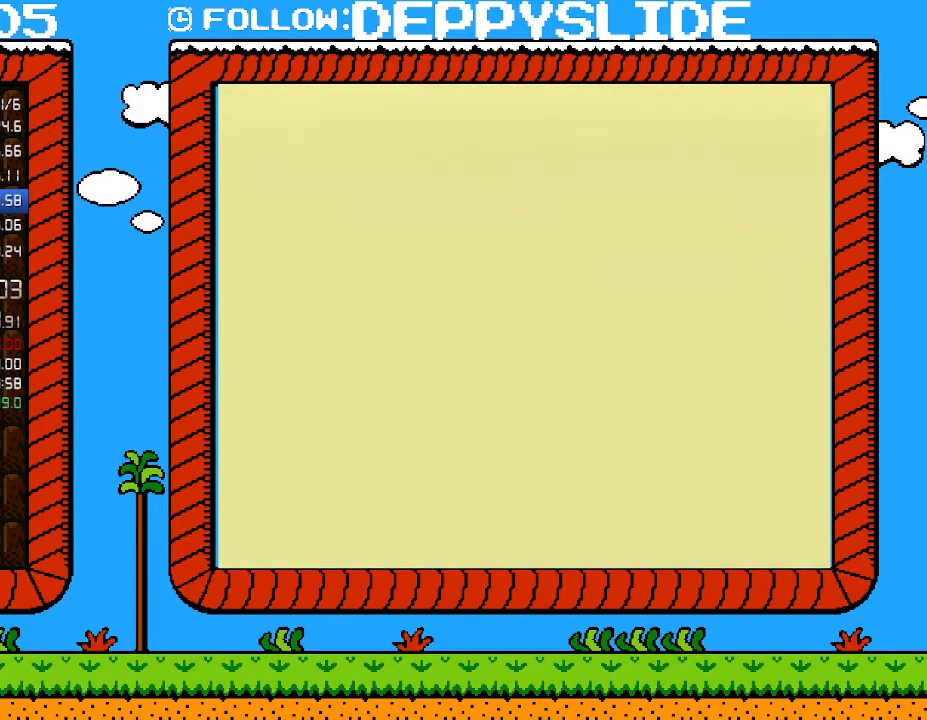
{"buttons": ["B", "DPAD_RIGHT"], "events": [[150, "B", "down"], [150, "DPAD_RIGHT", "down"]]}
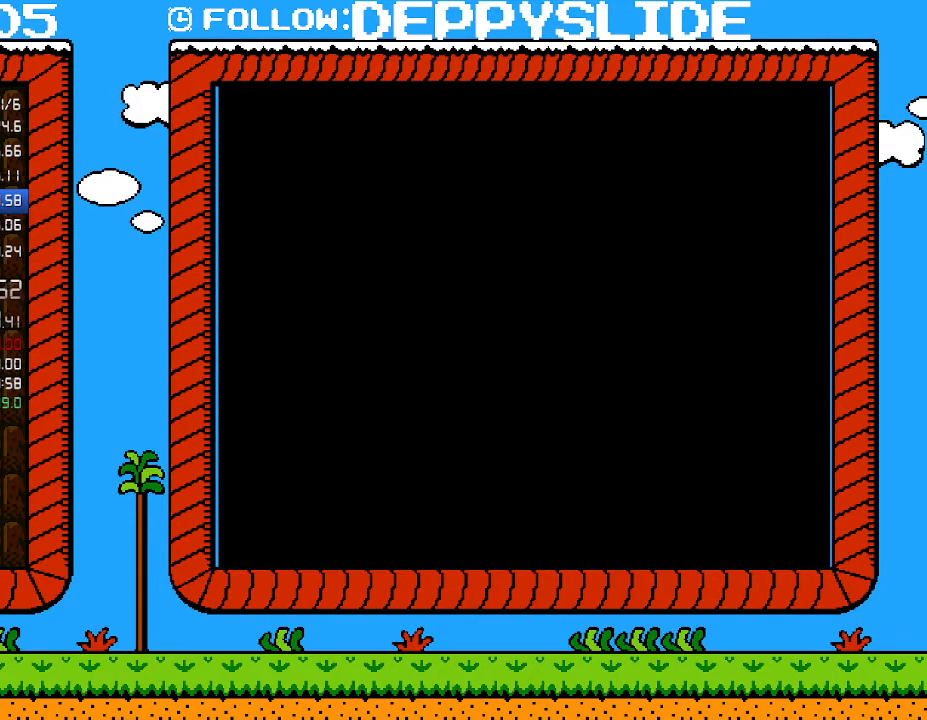
{"buttons": ["B", "DPAD_RIGHT"], "events": []}
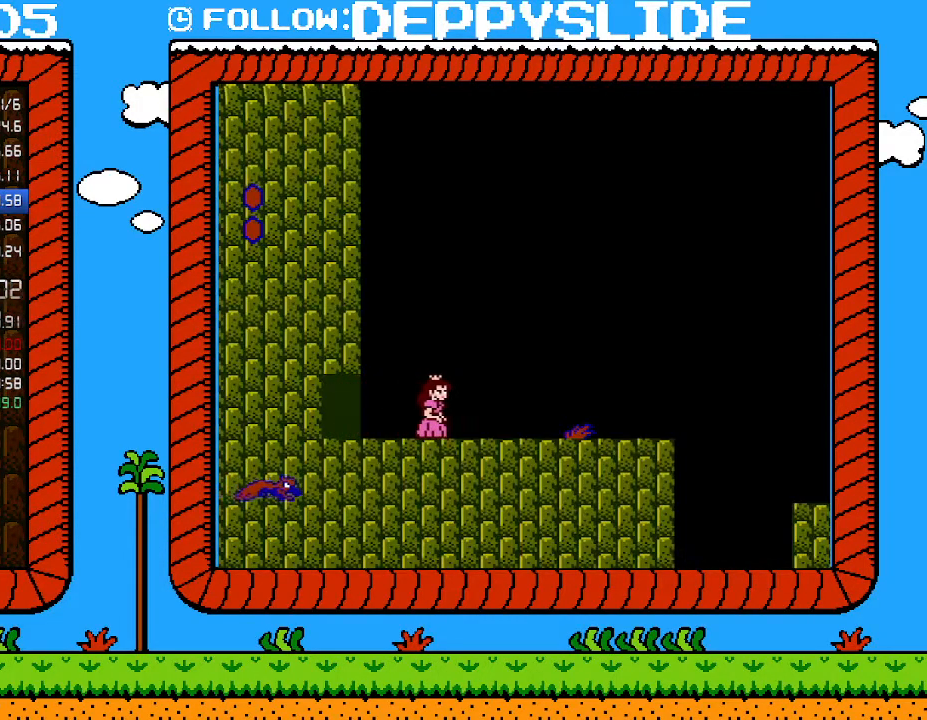
{"buttons": ["B", "DPAD_RIGHT"], "events": []}
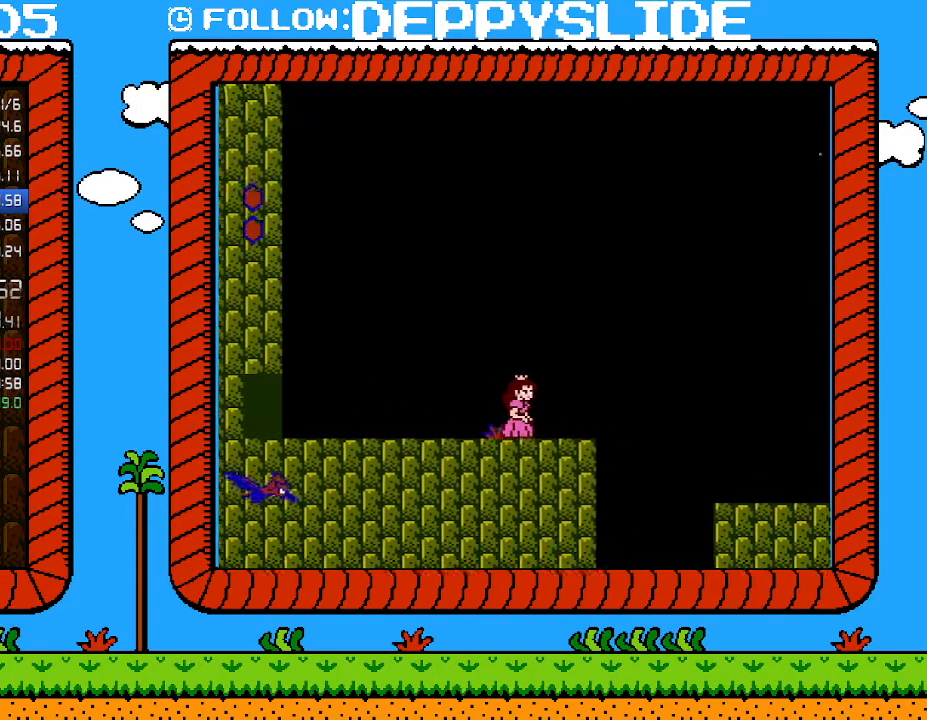
{"buttons": ["A", "B", "DPAD_LEFT"], "events": [[250, "A", "down"], [367, "DPAD_RIGHT", "up"], [400, "DPAD_LEFT", "down"]]}
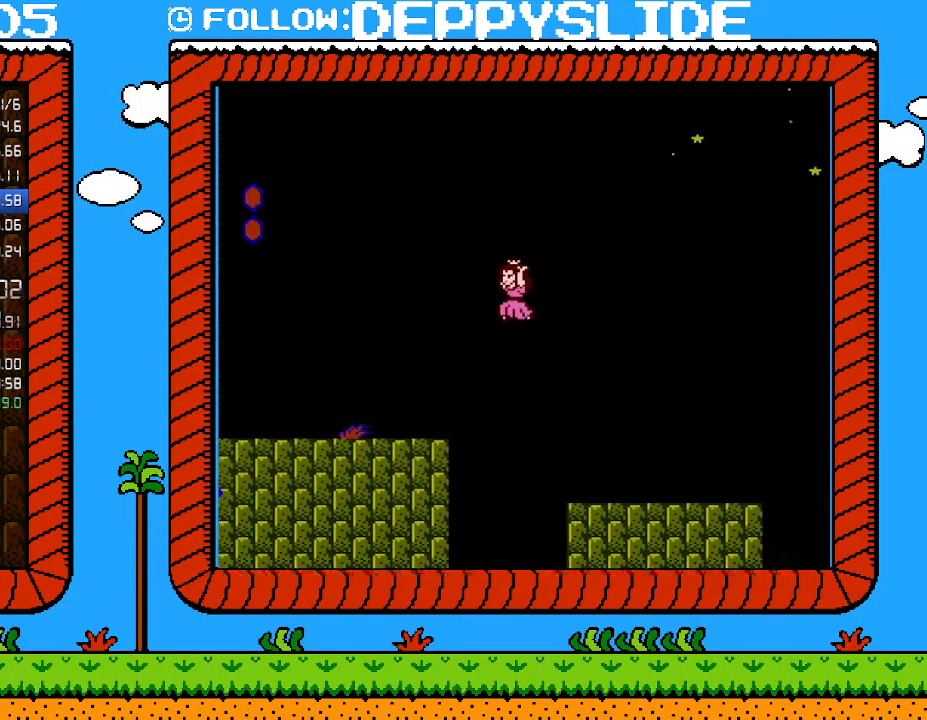
{"buttons": ["B", "DPAD_LEFT"], "events": [[467, "A", "up"]]}
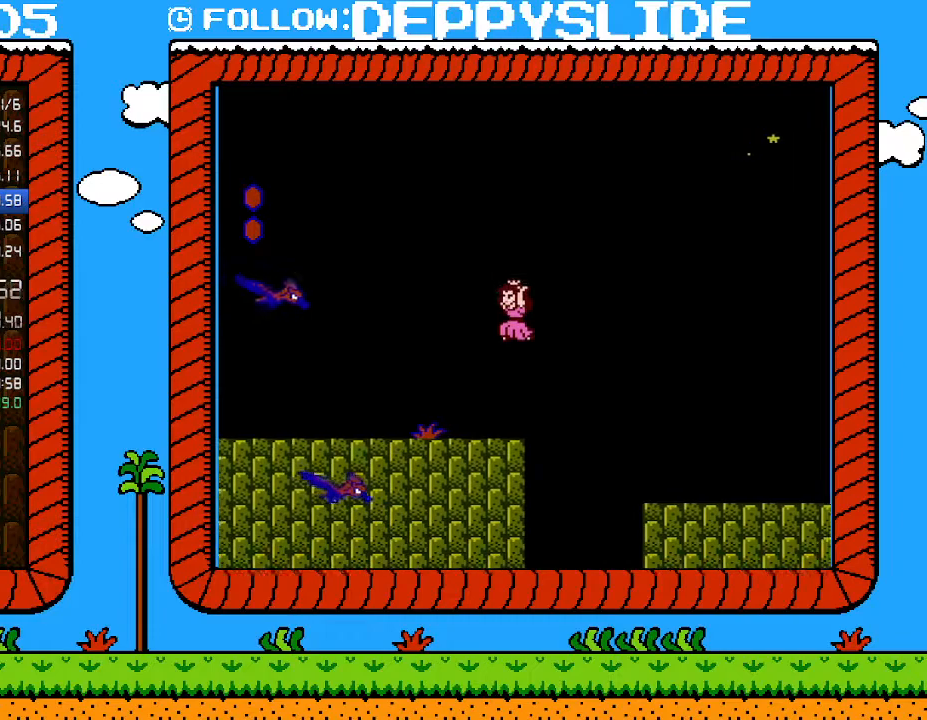
{"buttons": ["B", "DPAD_DOWN"], "events": [[50, "DPAD_UP", "down"], [83, "DPAD_LEFT", "up"], [83, "DPAD_RIGHT", "down"], [183, "DPAD_DOWN", "down"], [183, "DPAD_UP", "up"], [250, "DPAD_RIGHT", "up"]]}
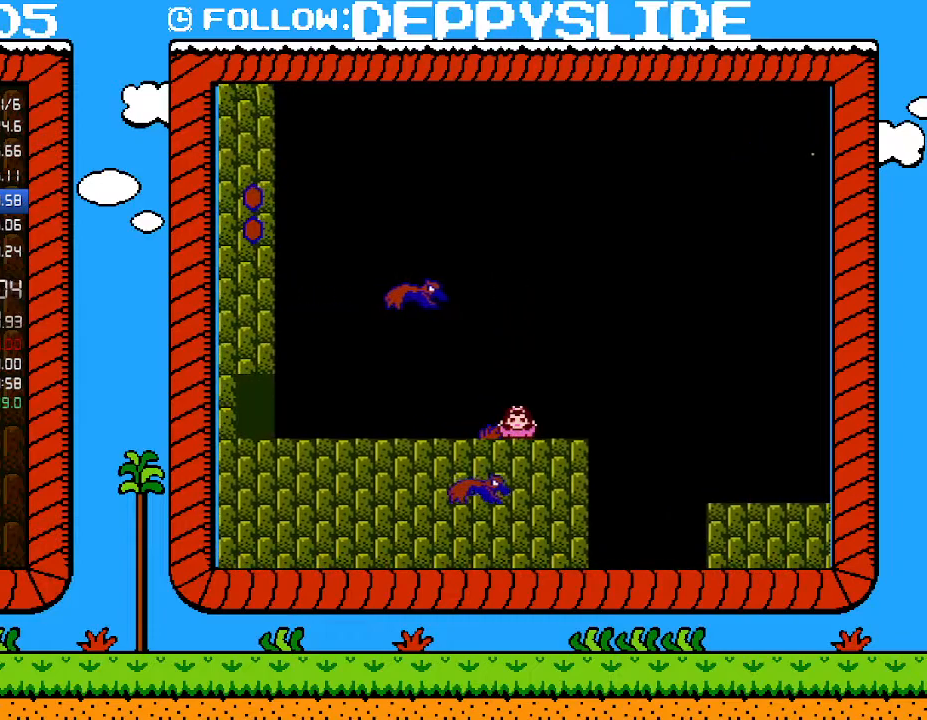
{"buttons": ["B", "DPAD_DOWN"], "events": []}
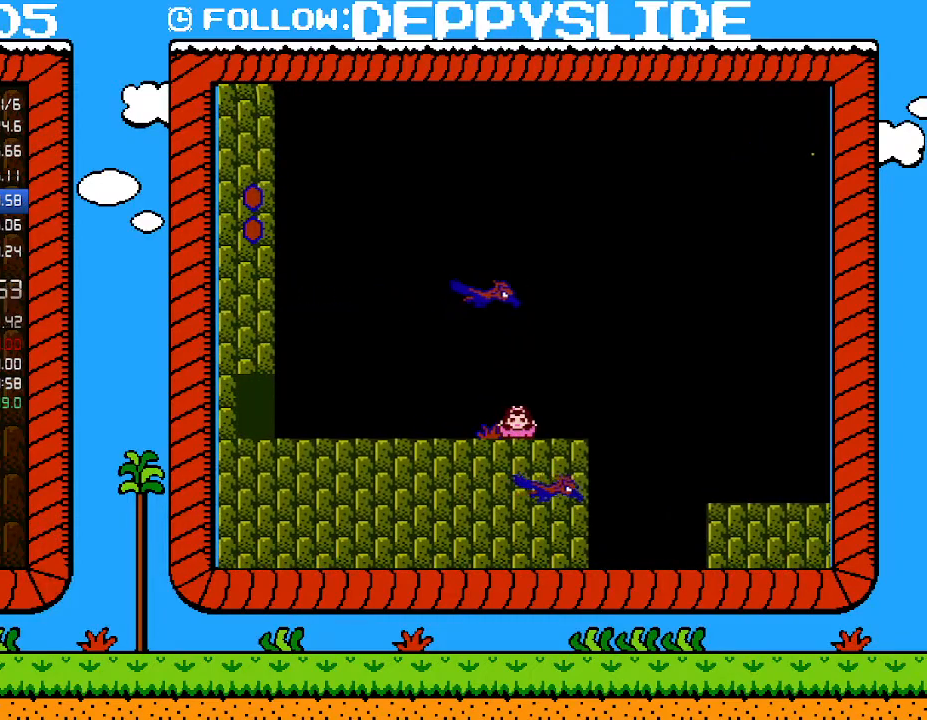
{"buttons": ["B", "DPAD_DOWN"], "events": []}